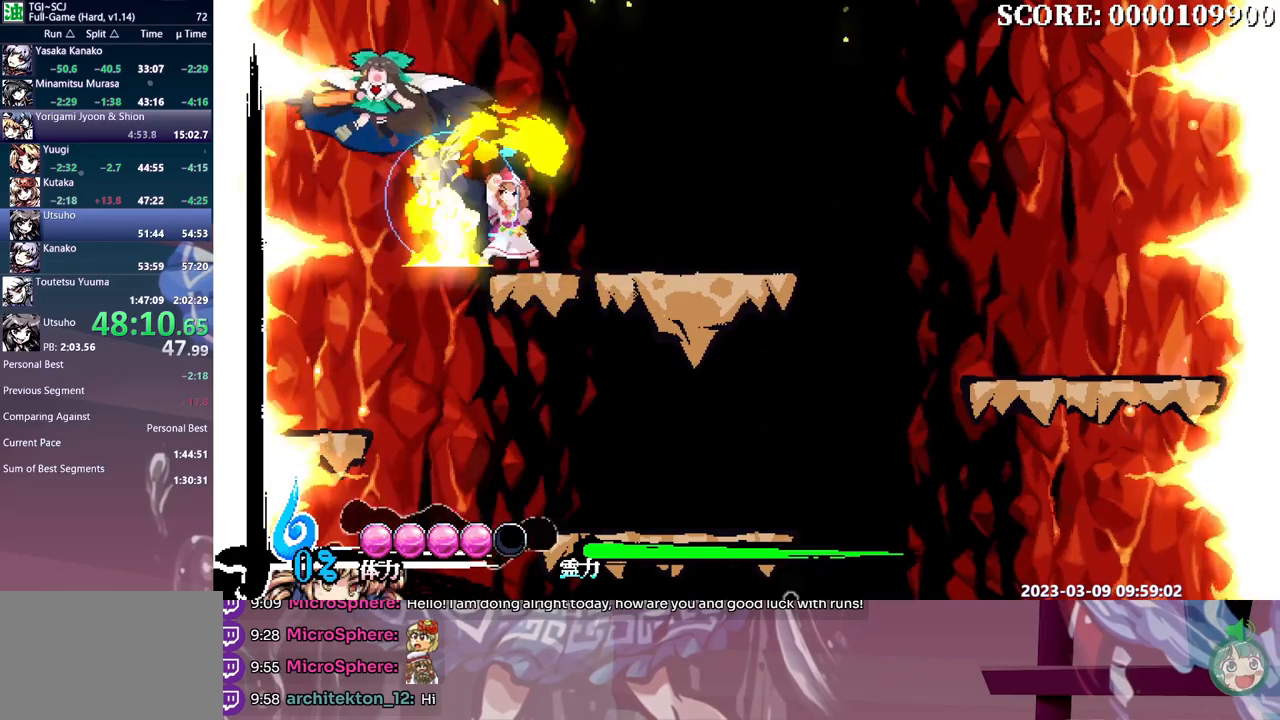
Gameplay with a controller; each line is a JSON object with the inputs held at the frame after it. "events" lists button and stick changes between this image and that frame as [ms after this image, input, new state], when the widget could be followed in between. Not read: B L1 L3 R3 Y.
{"buttons": ["DPAD_RIGHT"], "events": []}
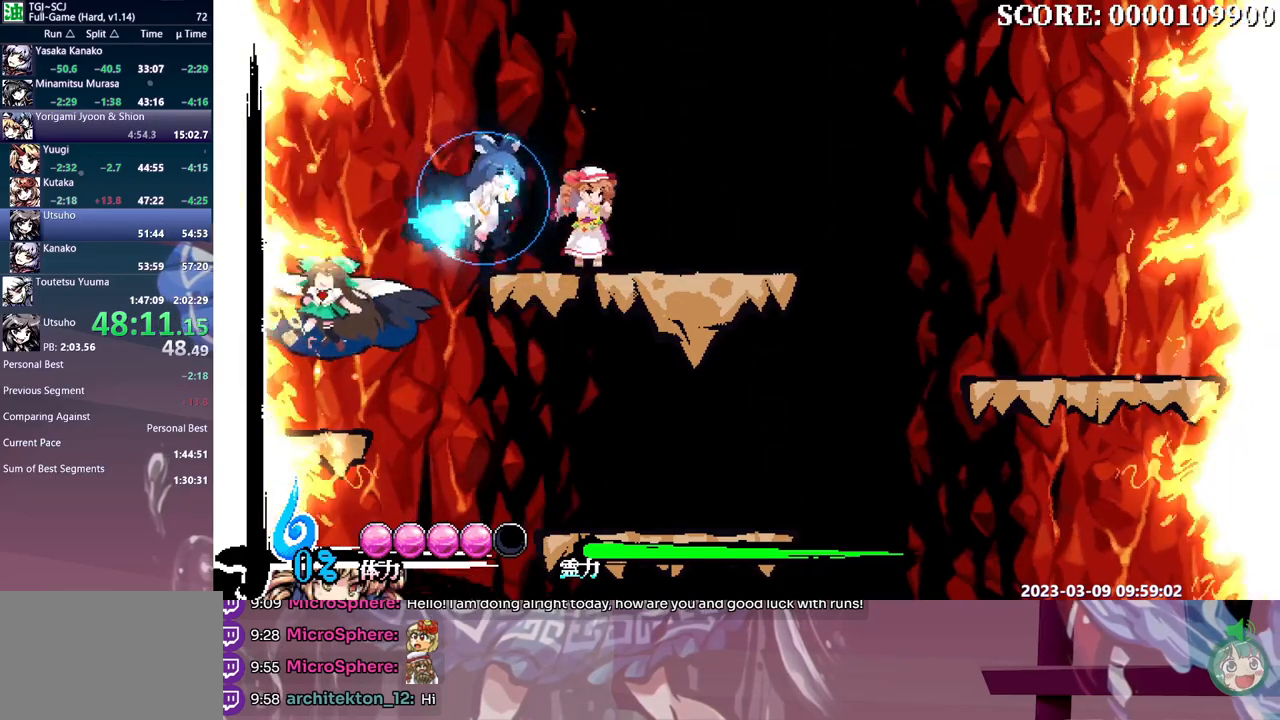
{"buttons": ["DPAD_RIGHT"], "events": []}
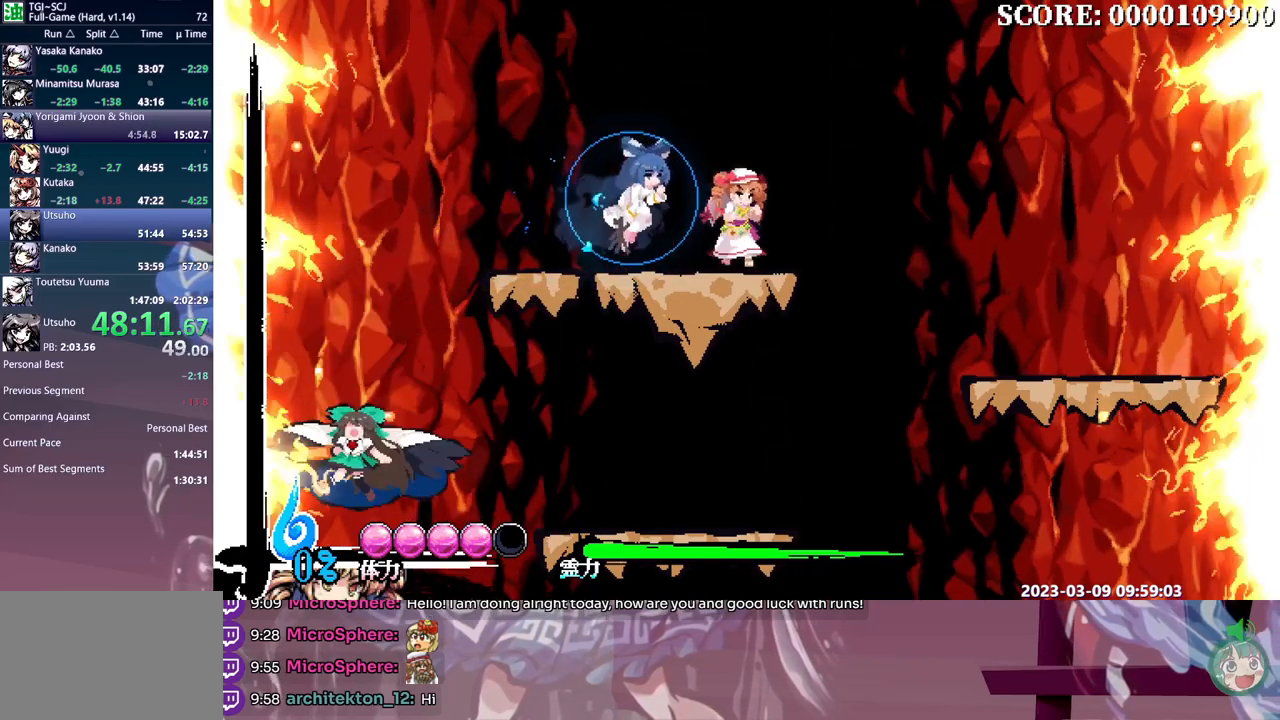
{"buttons": ["DPAD_RIGHT"], "events": []}
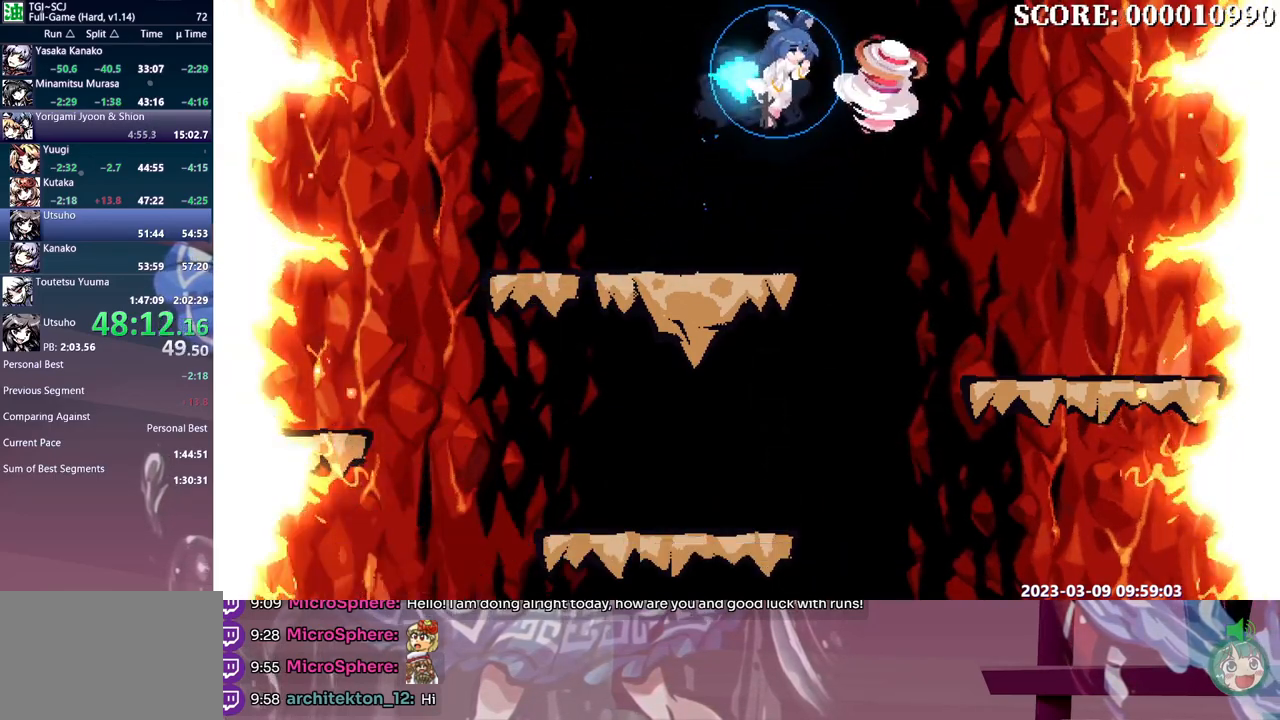
{"buttons": ["DPAD_RIGHT"], "events": []}
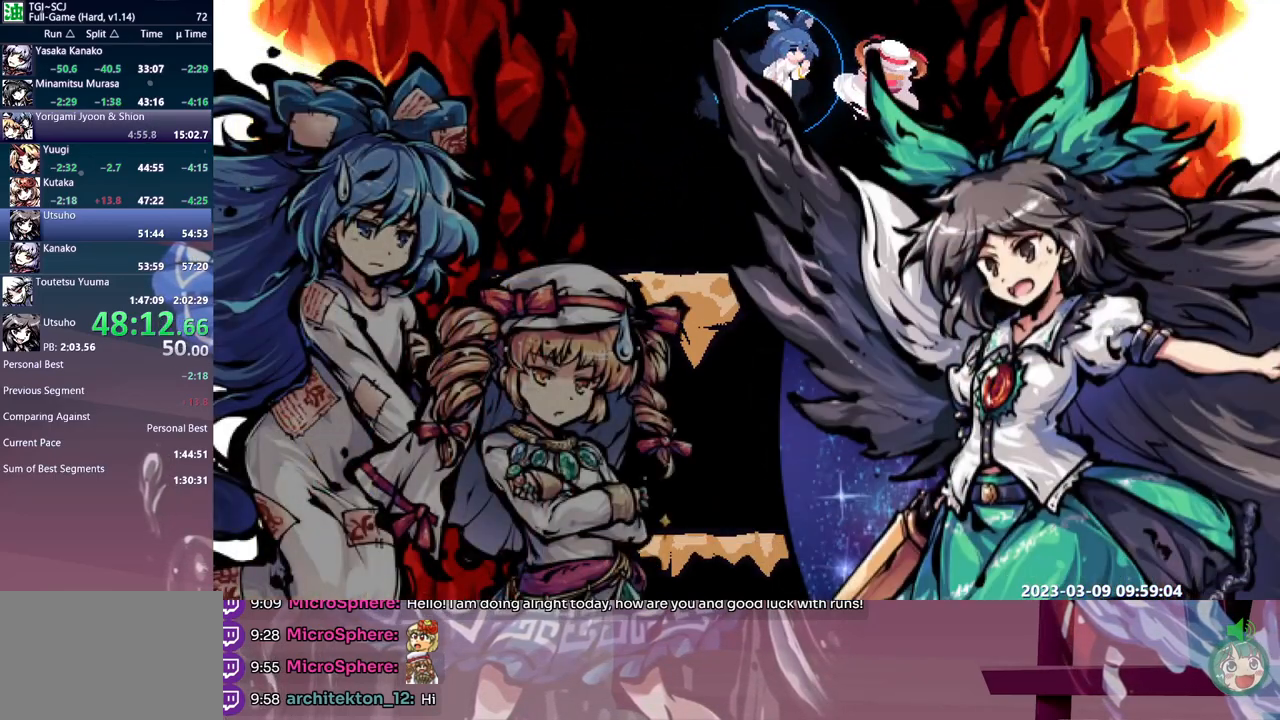
{"buttons": ["DPAD_RIGHT"], "events": []}
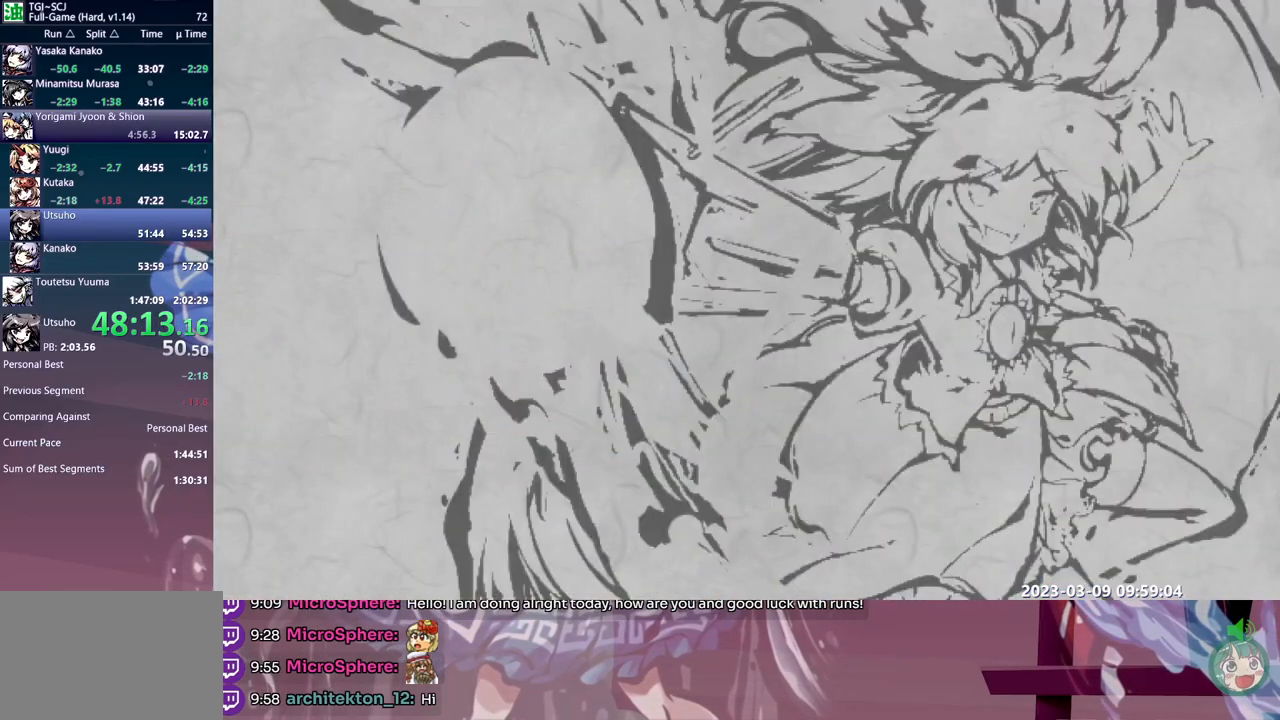
{"buttons": ["DPAD_RIGHT"], "events": []}
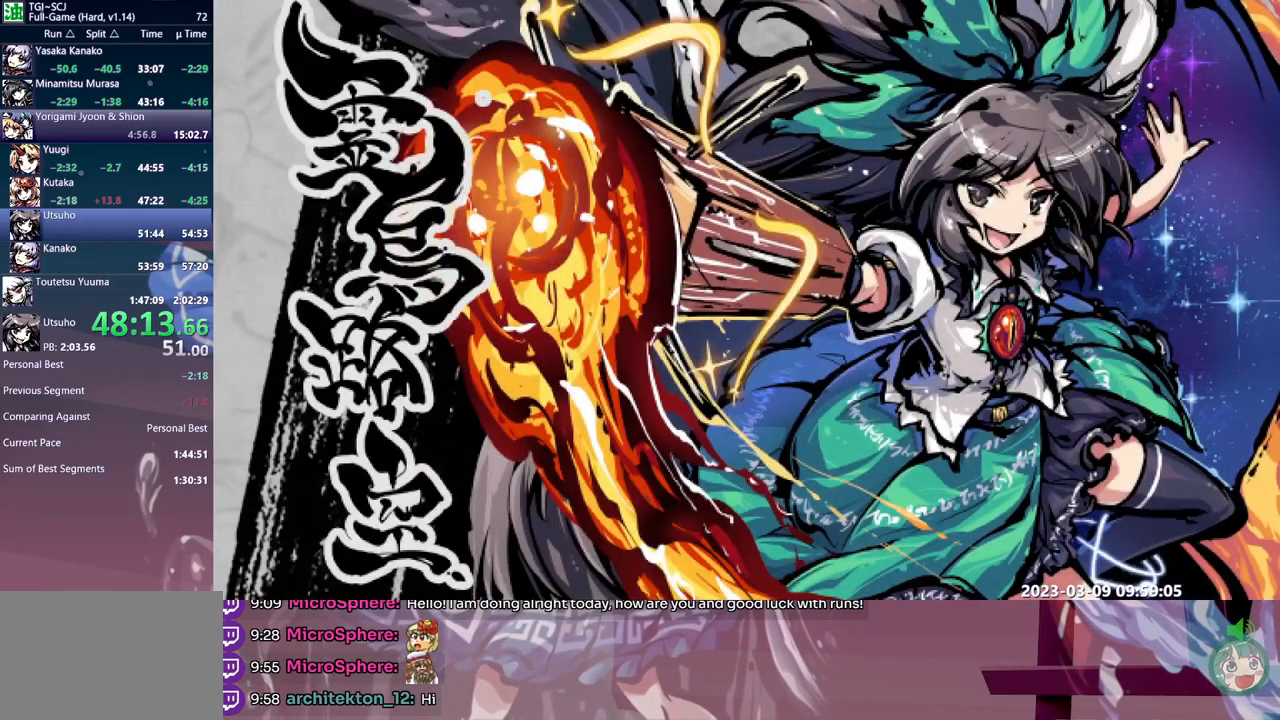
{"buttons": ["DPAD_RIGHT"], "events": []}
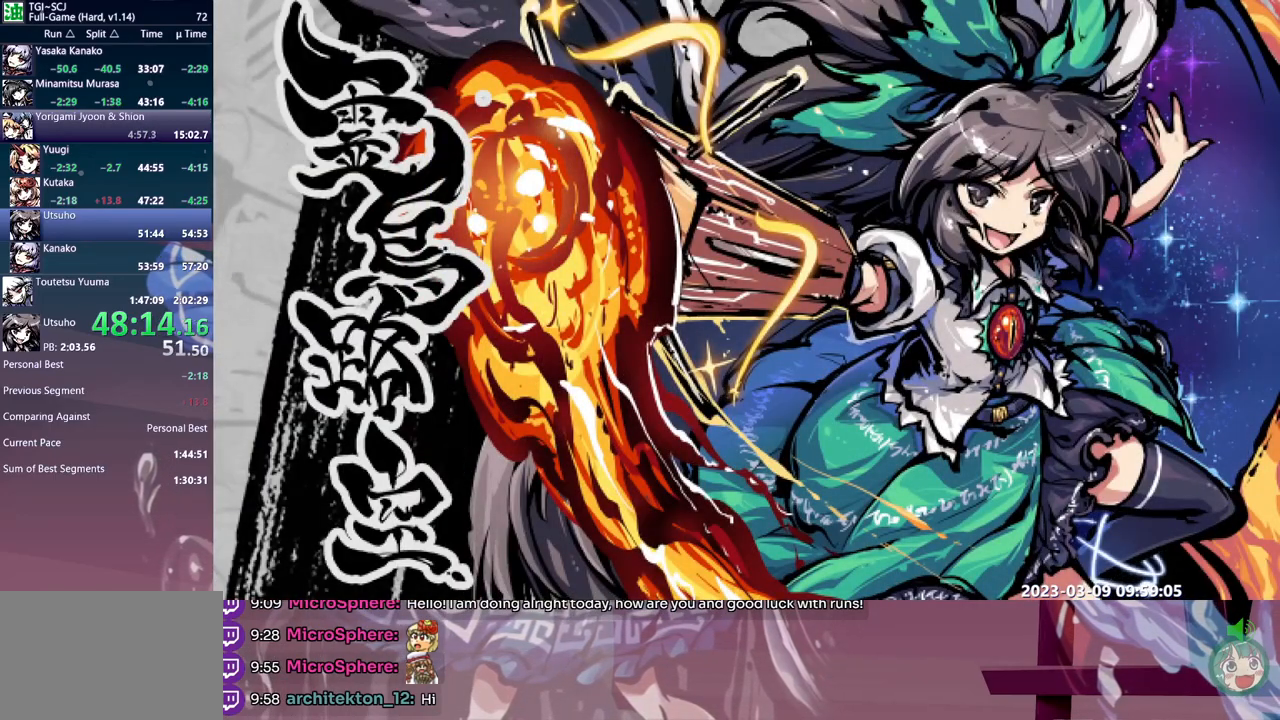
{"buttons": ["DPAD_RIGHT"], "events": []}
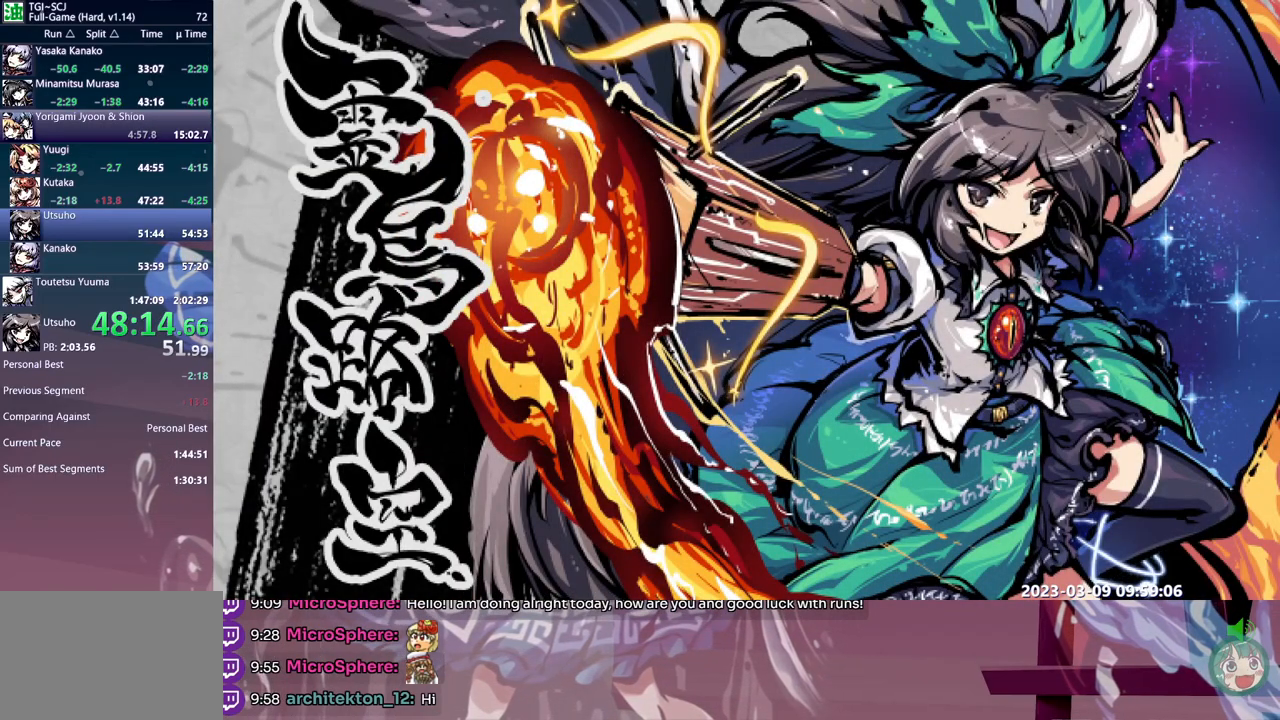
{"buttons": ["DPAD_RIGHT"], "events": []}
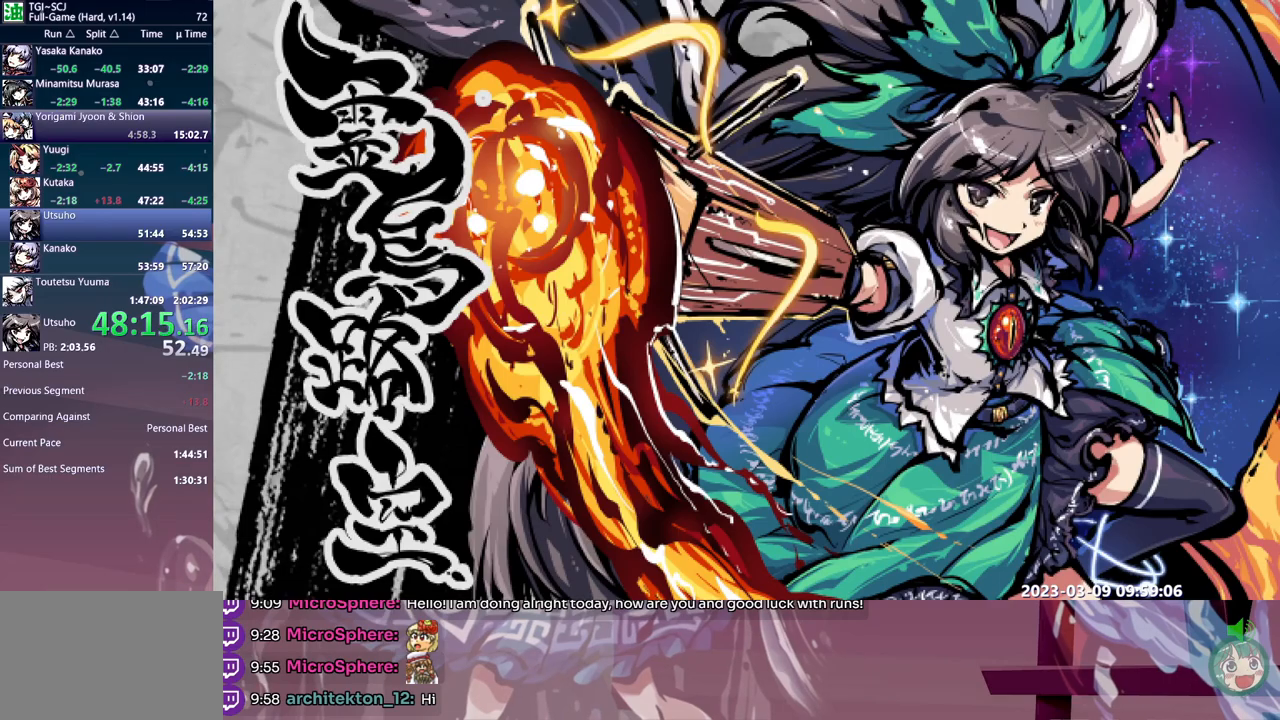
{"buttons": ["DPAD_RIGHT"], "events": []}
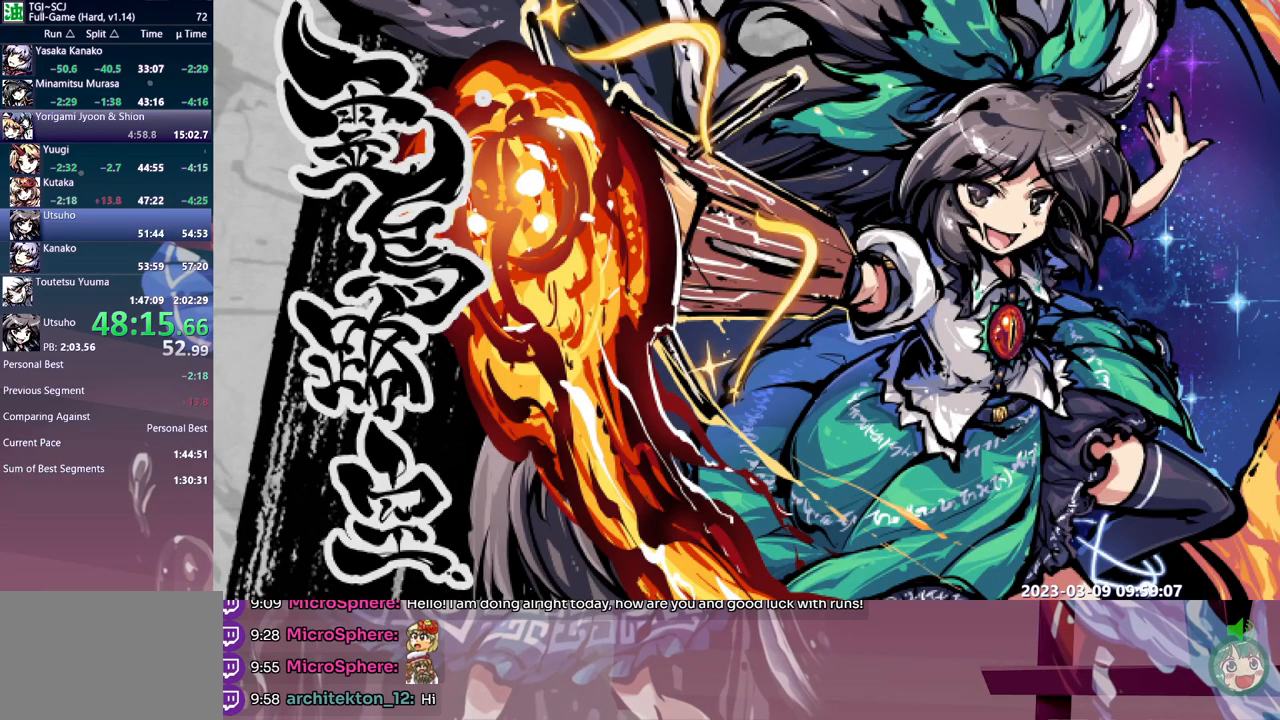
{"buttons": ["DPAD_RIGHT"], "events": []}
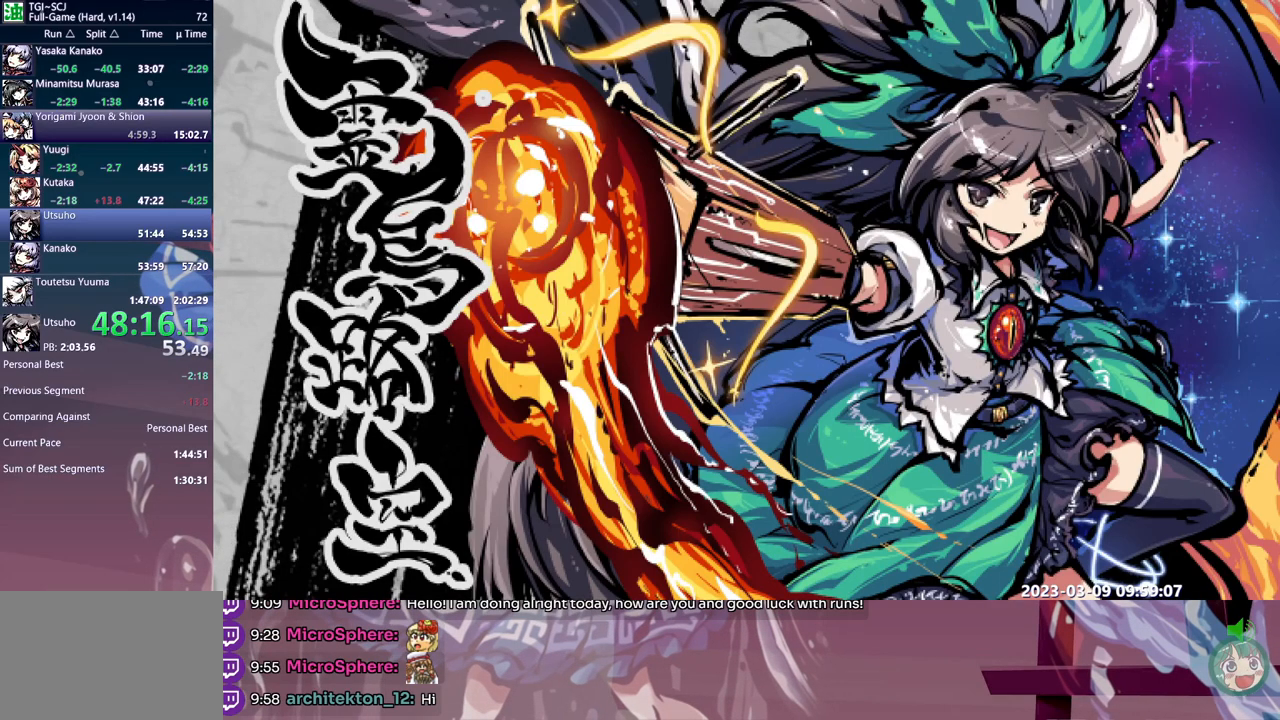
{"buttons": ["DPAD_RIGHT"], "events": []}
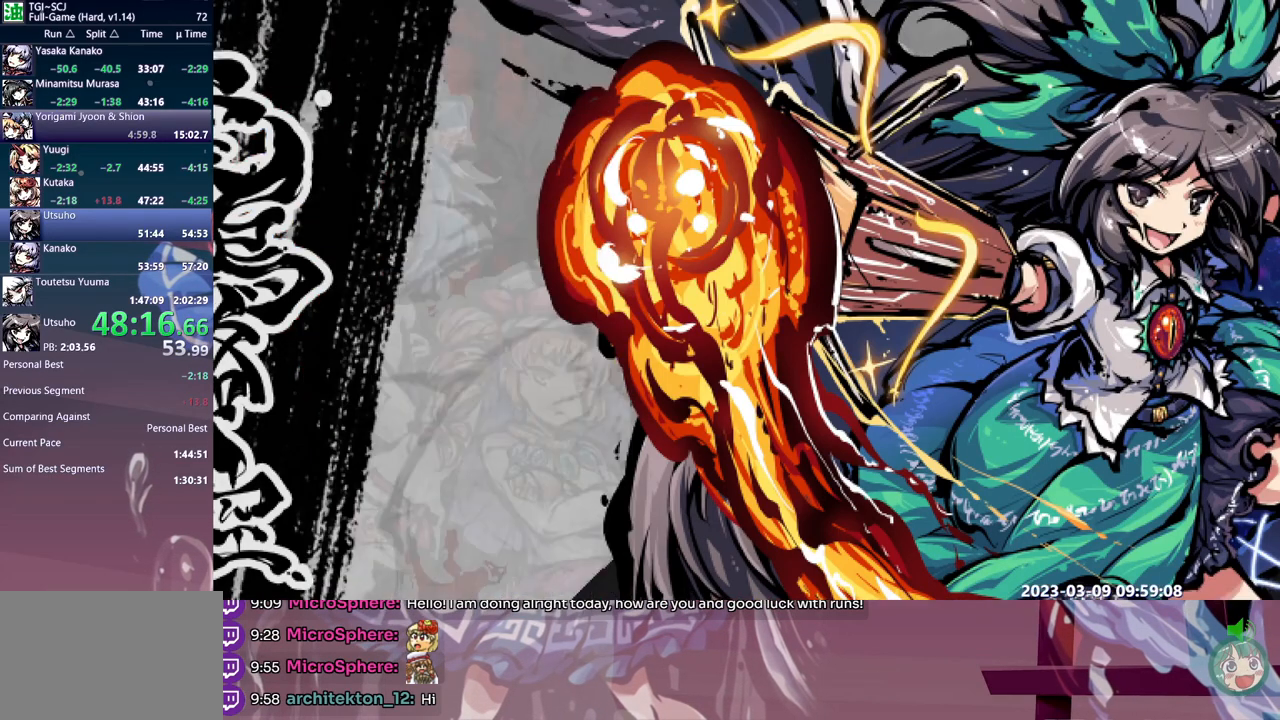
{"buttons": ["DPAD_RIGHT"], "events": []}
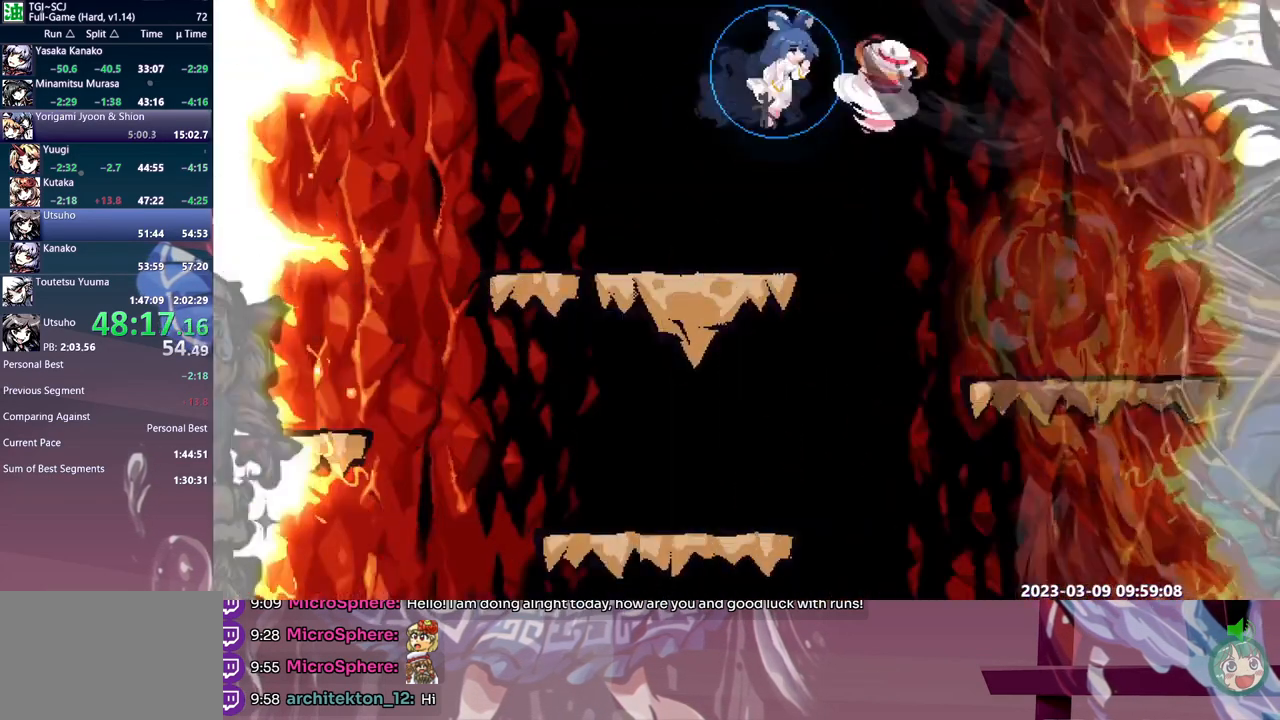
{"buttons": ["DPAD_RIGHT"], "events": []}
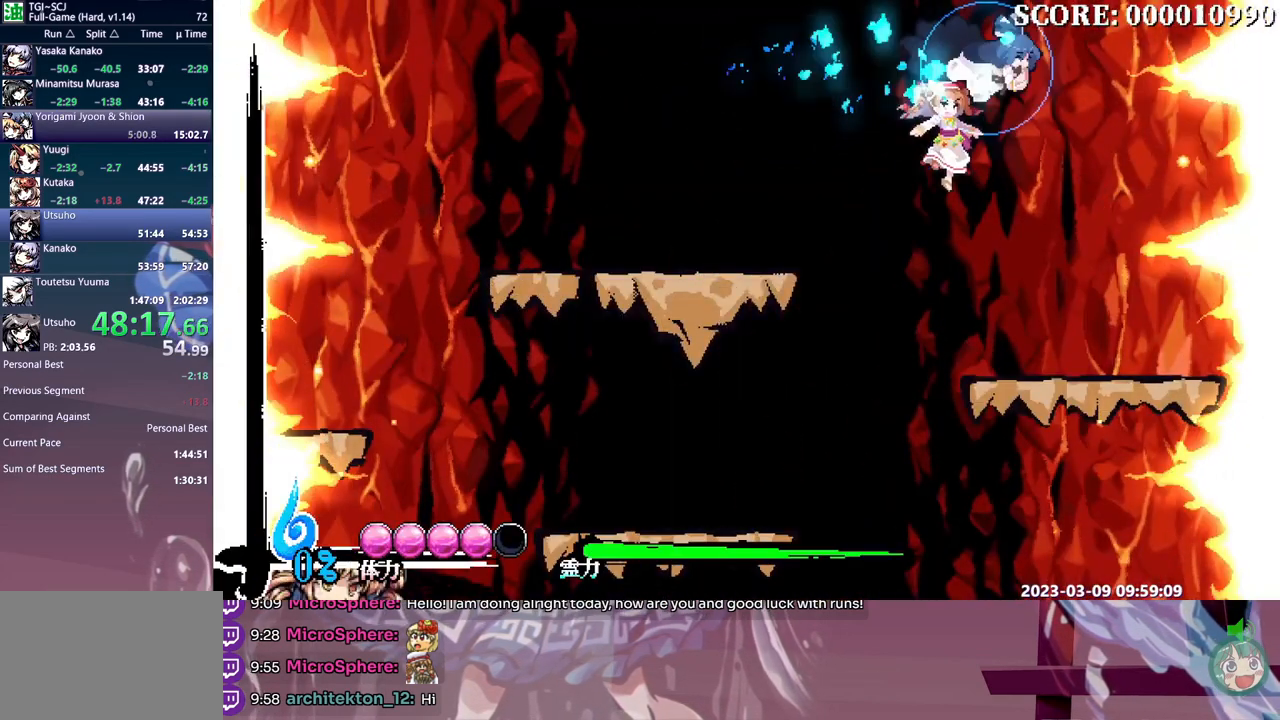
{"buttons": [], "events": [[150, "DPAD_RIGHT", "up"]]}
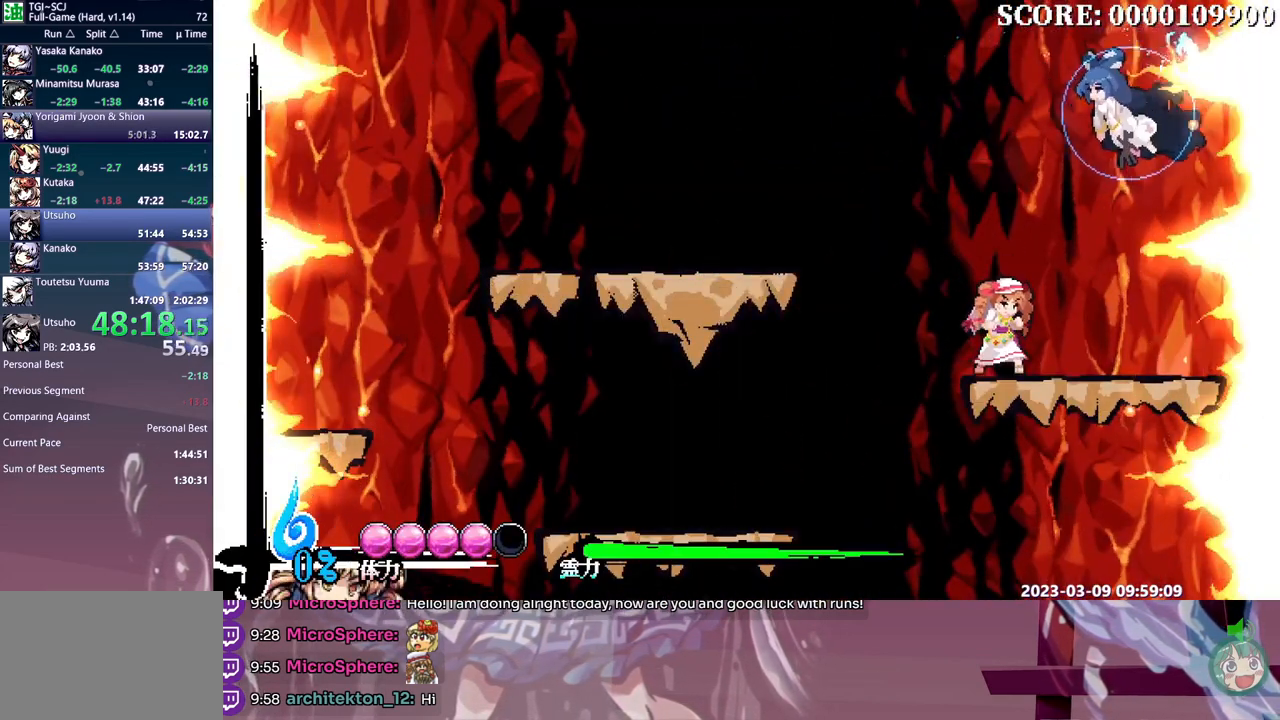
{"buttons": [], "events": []}